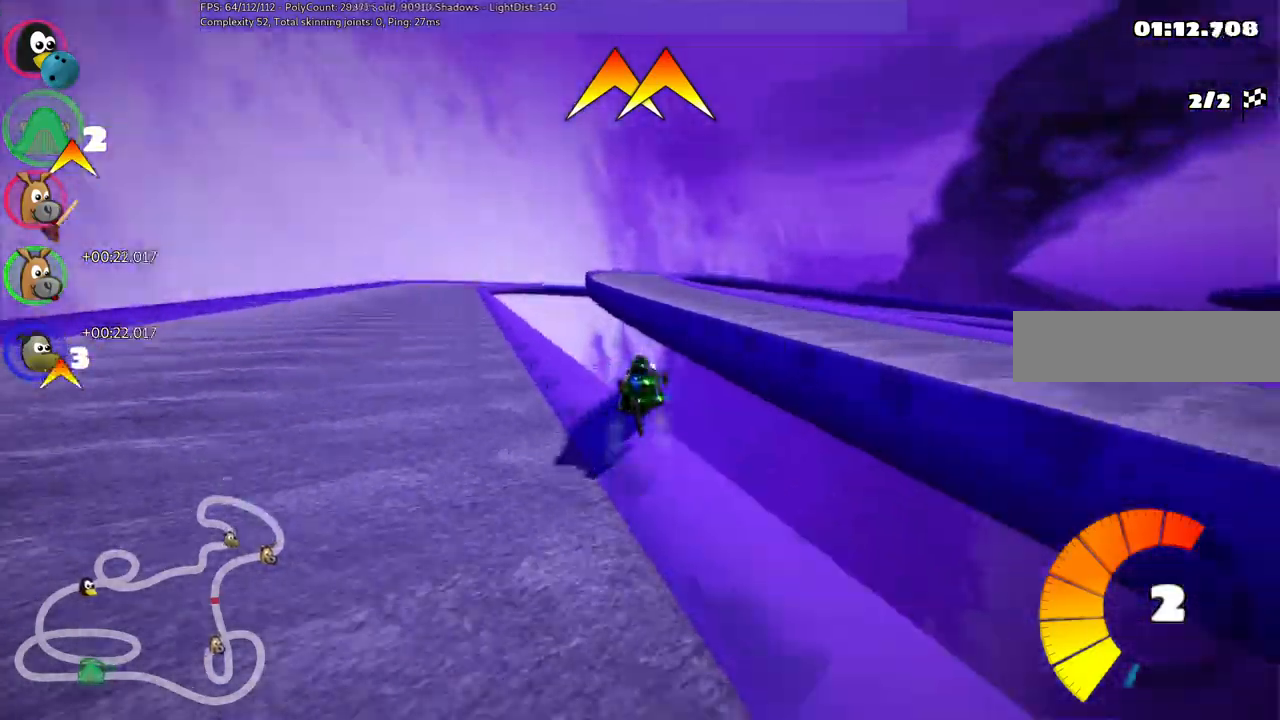
Gameplay with keyboard; each line is a JSON object with the keys held at the frame after it. "events" lists presses ("down") and releases ("up") of ".", "/", "alt_r", "b", "c", "comma", "ctrl_r", "d", "down", "f", "g", "h", "j", "k", "l", "left", "m", "n", "quote", "return", "right", "semicolon", "shift_r", "space", "super", "up" and "v" between this image and that frame as [ms after this image, input, new state], when the widget could be followed in between. No other keys are recorded. Mouse input is not recorded.
{"keys": ["left", "m", "up"], "events": [[317, "right", "up"], [367, "left", "down"]]}
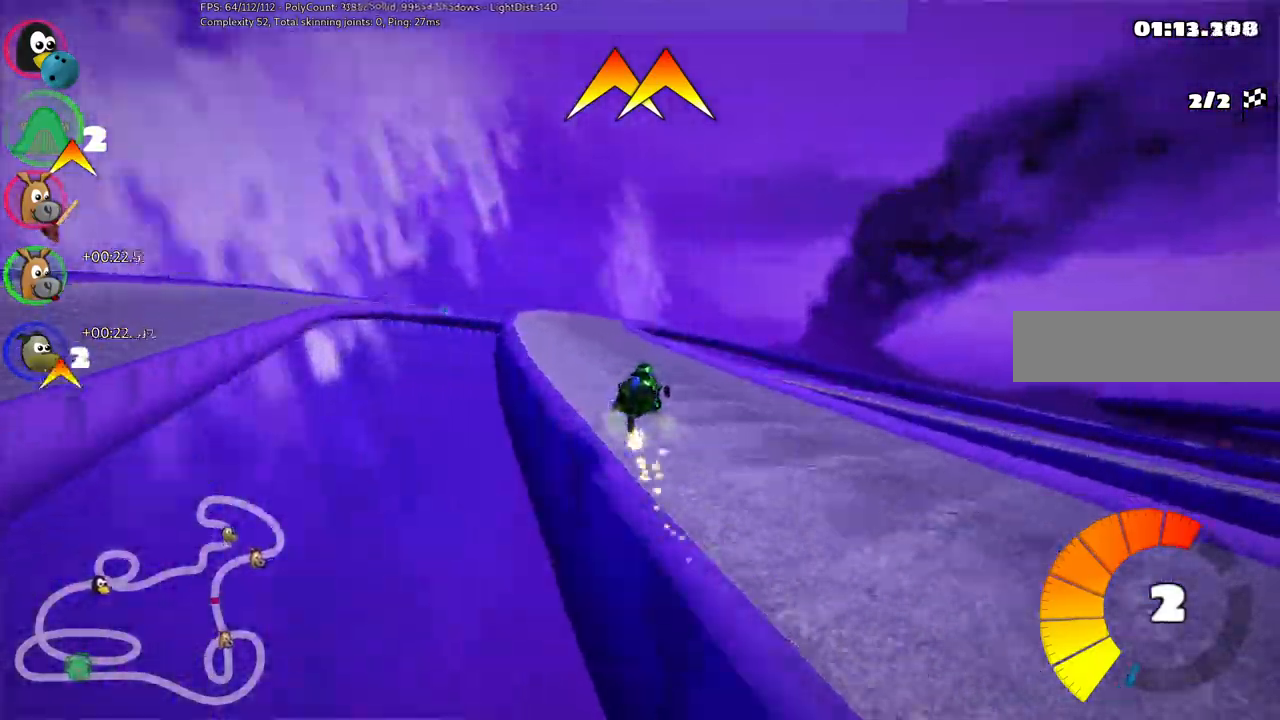
{"keys": ["left", "m", "up"], "events": [[333, "space", "down"], [433, "space", "up"]]}
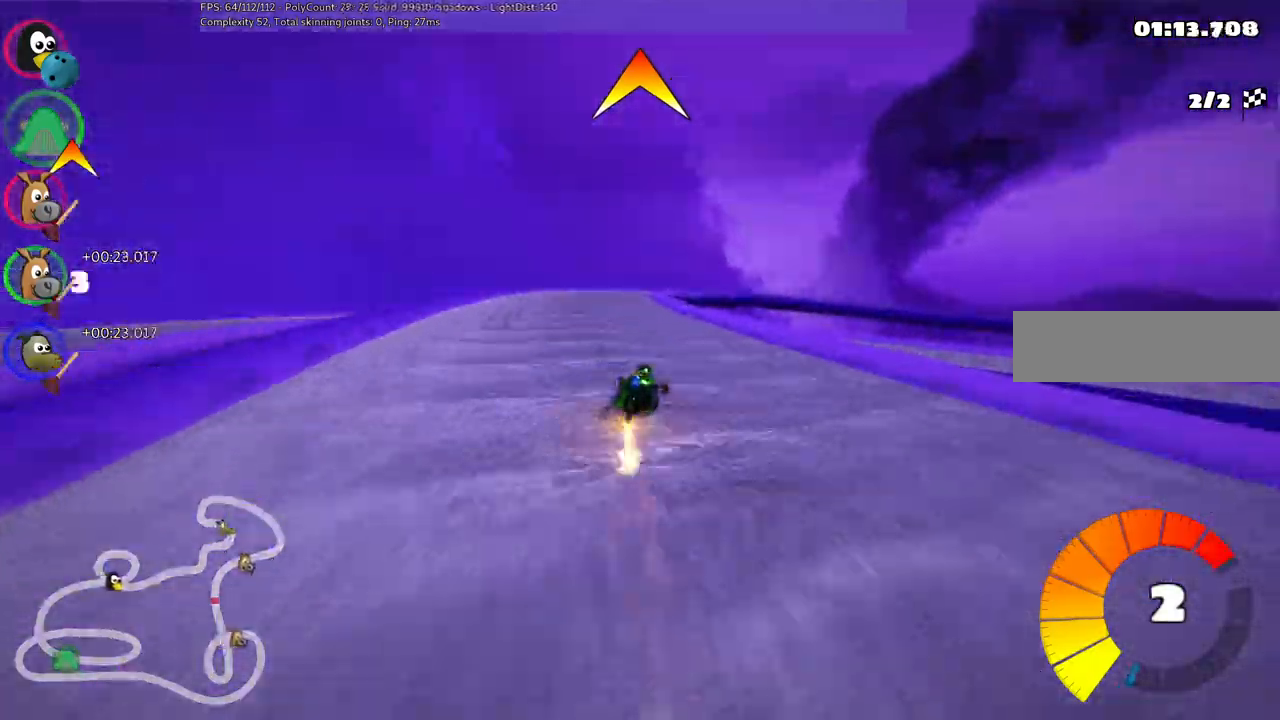
{"keys": ["left", "m", "up"], "events": []}
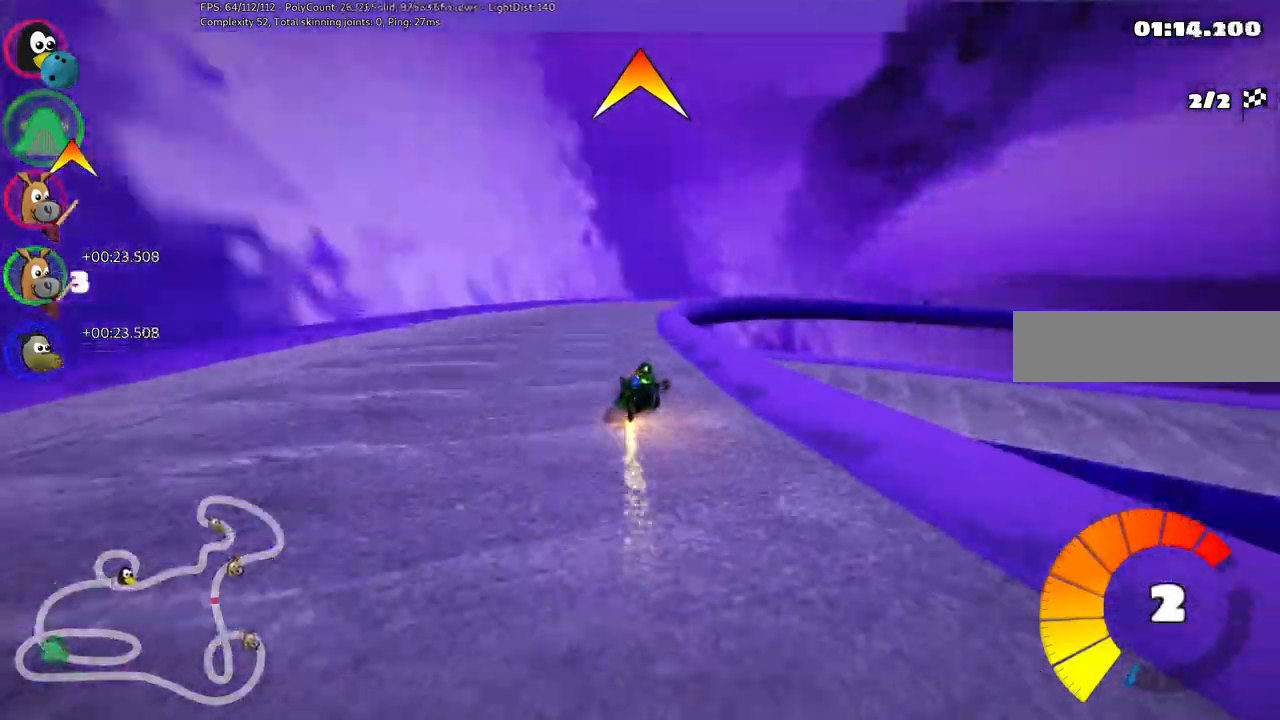
{"keys": ["up"], "events": [[100, "right", "down"], [183, "left", "up"], [283, "n", "down"], [333, "m", "up"], [383, "right", "up"], [433, "n", "up"]]}
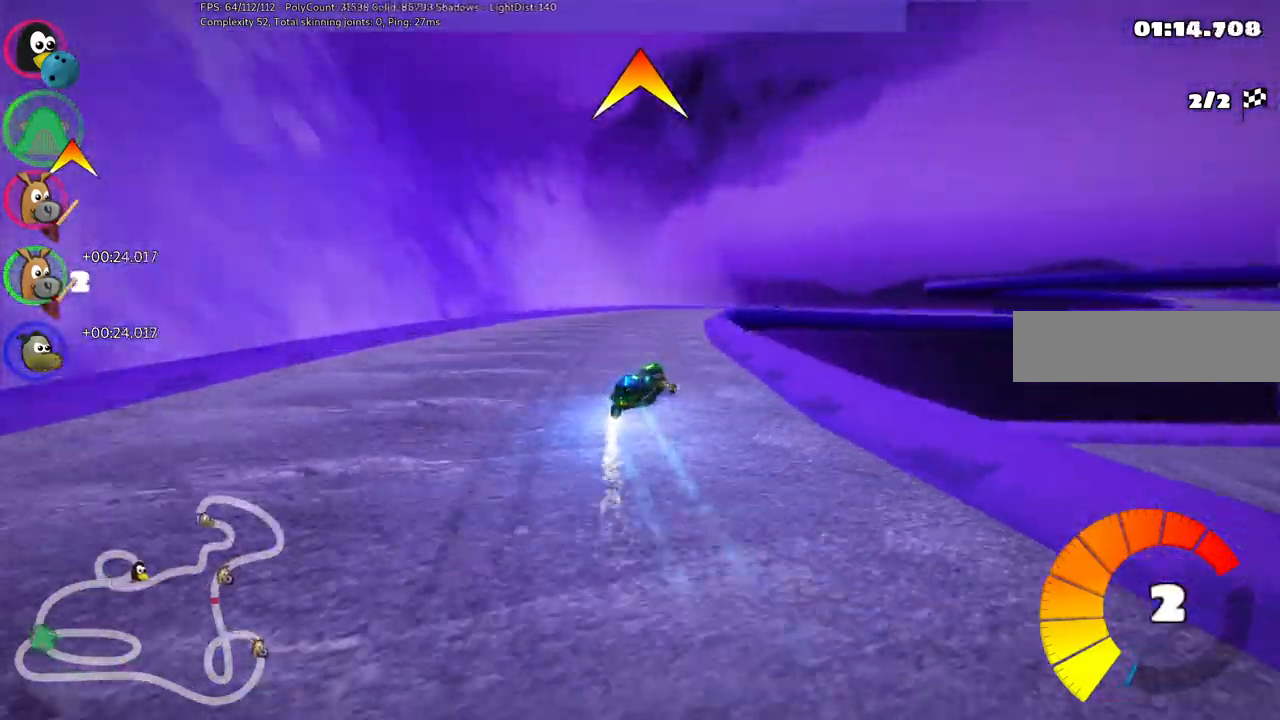
{"keys": ["up"], "events": [[17, "right", "down"], [217, "right", "up"]]}
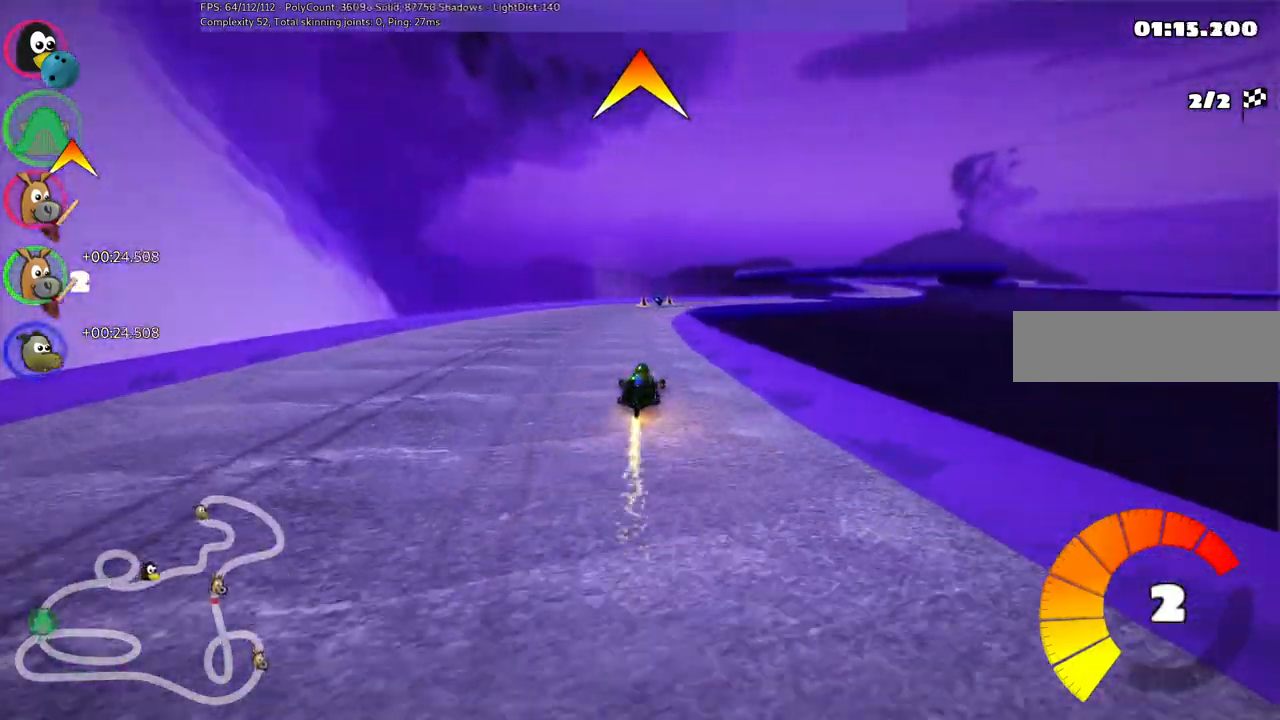
{"keys": ["up"], "events": [[383, "left", "down"], [483, "left", "up"]]}
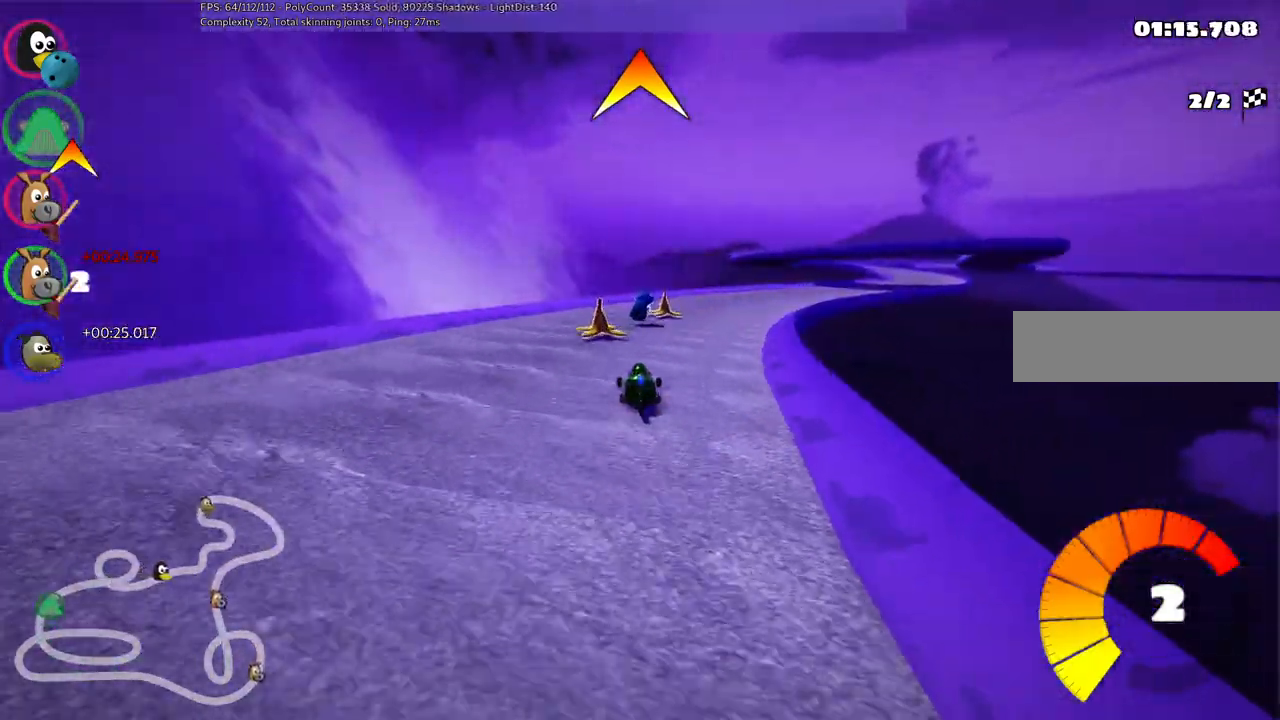
{"keys": ["right", "up"], "events": [[117, "m", "down"], [167, "right", "down"], [350, "n", "down"], [400, "m", "up"], [500, "n", "up"]]}
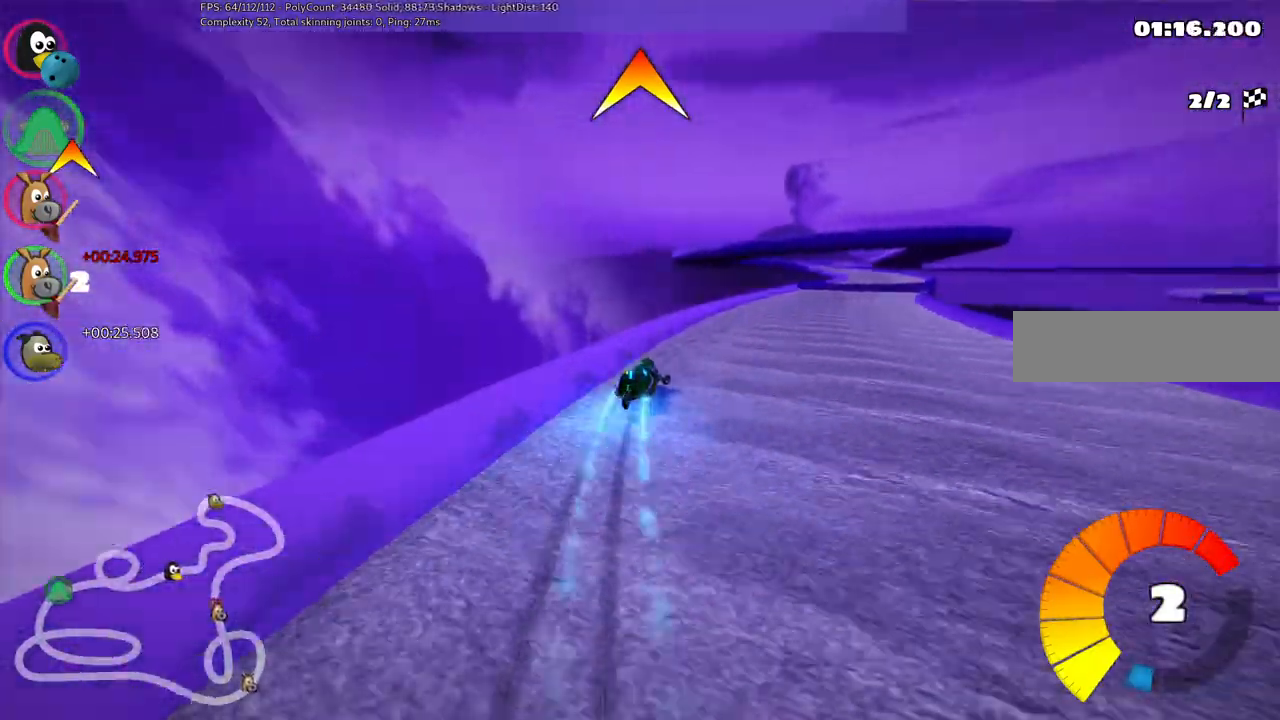
{"keys": ["up"], "events": [[333, "right", "up"]]}
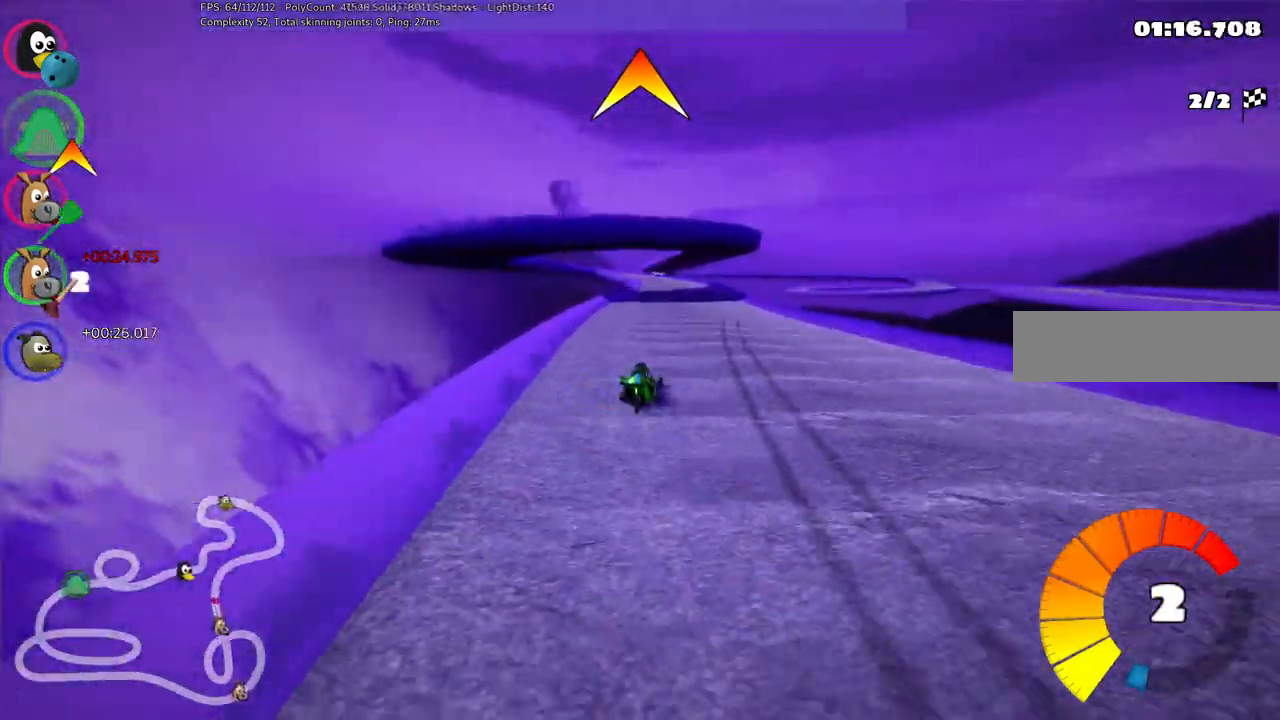
{"keys": ["up"], "events": [[67, "space", "down"], [117, "n", "down"], [167, "space", "up"], [267, "n", "up"]]}
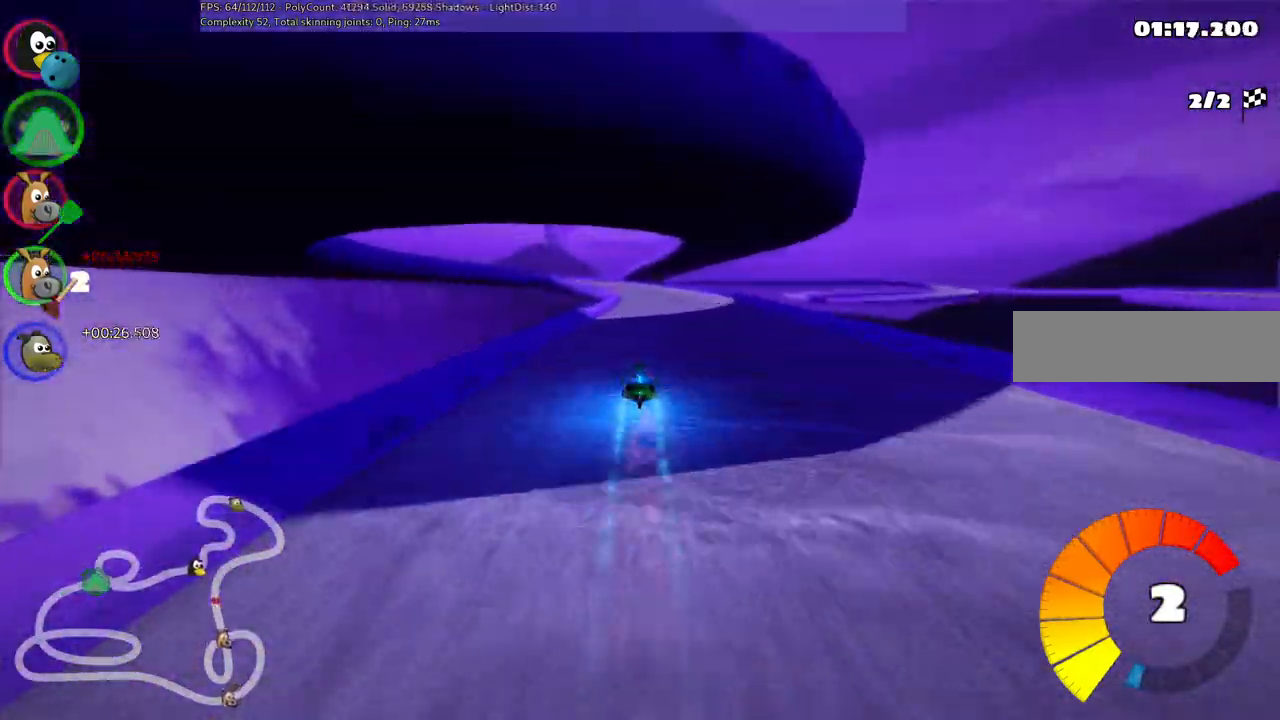
{"keys": ["up"], "events": [[150, "left", "down"], [383, "left", "up"]]}
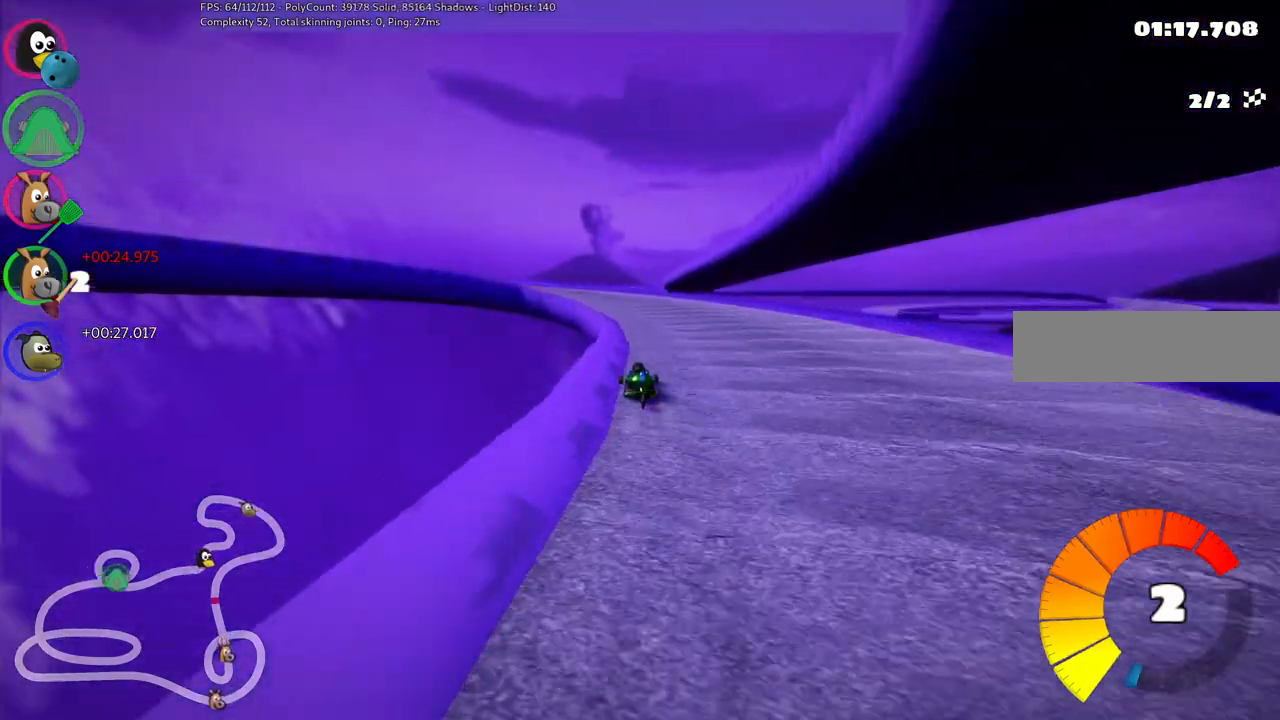
{"keys": ["up"], "events": [[267, "right", "down"], [317, "m", "down"], [450, "right", "up"], [500, "m", "up"]]}
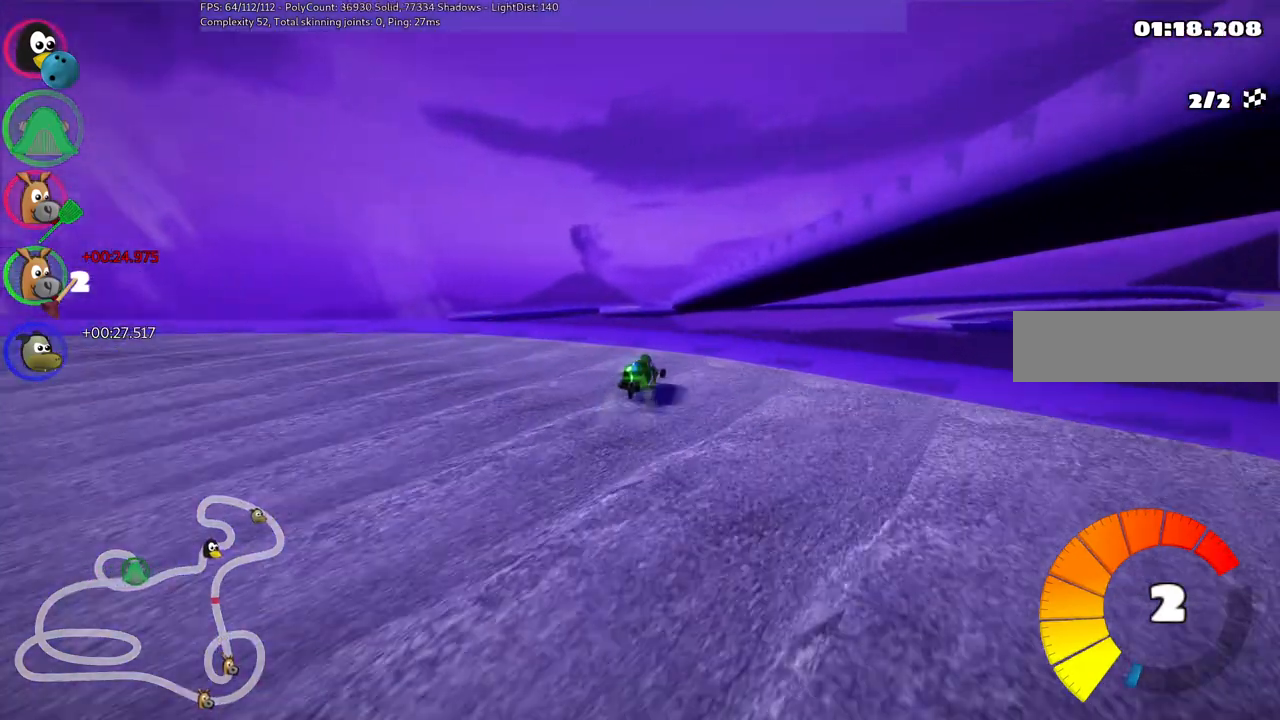
{"keys": ["up"], "events": [[200, "right", "down"], [250, "m", "down"], [333, "right", "up"], [383, "m", "up"]]}
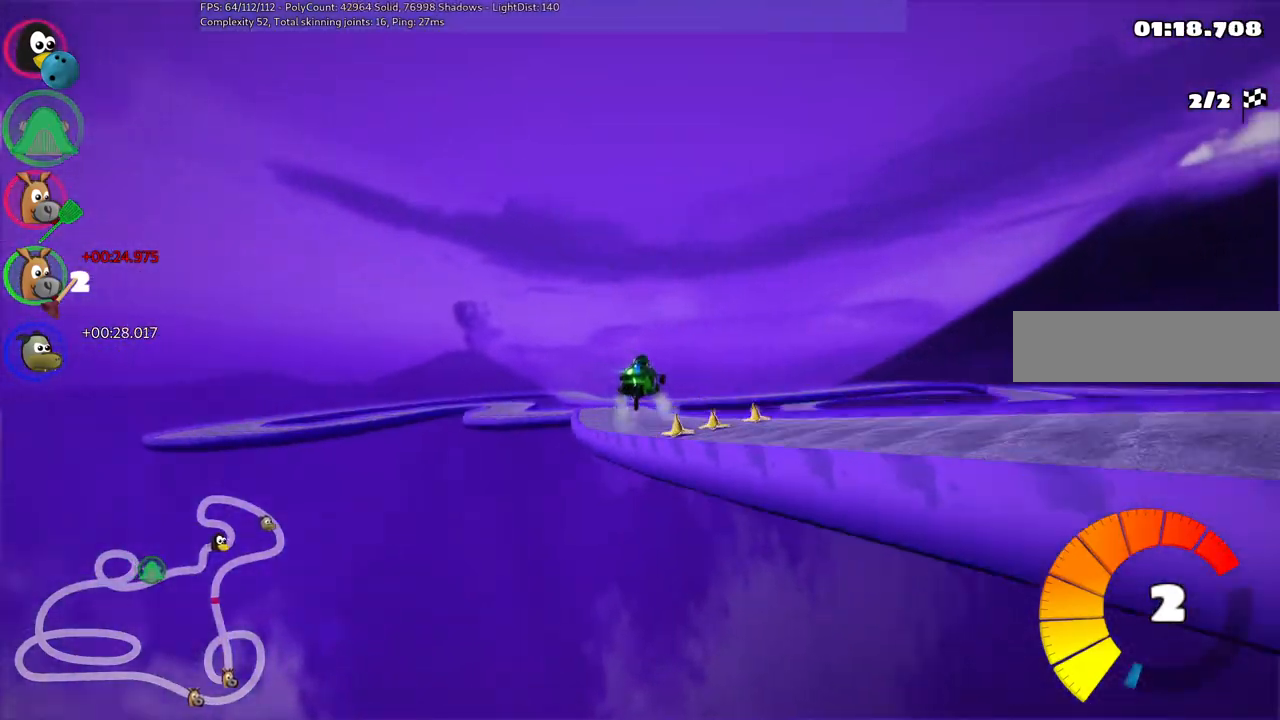
{"keys": ["m", "up"], "events": [[117, "left", "down"], [167, "m", "down"], [500, "left", "up"]]}
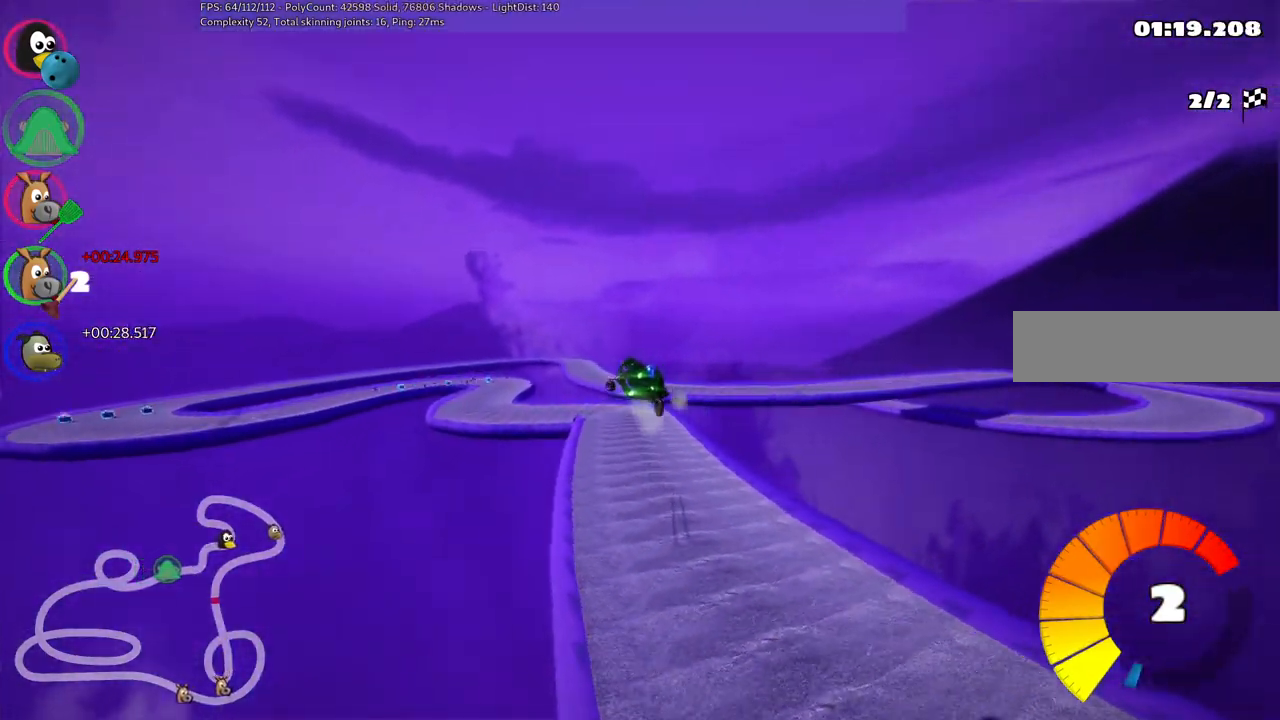
{"keys": ["m", "right", "up"], "events": [[50, "right", "down"]]}
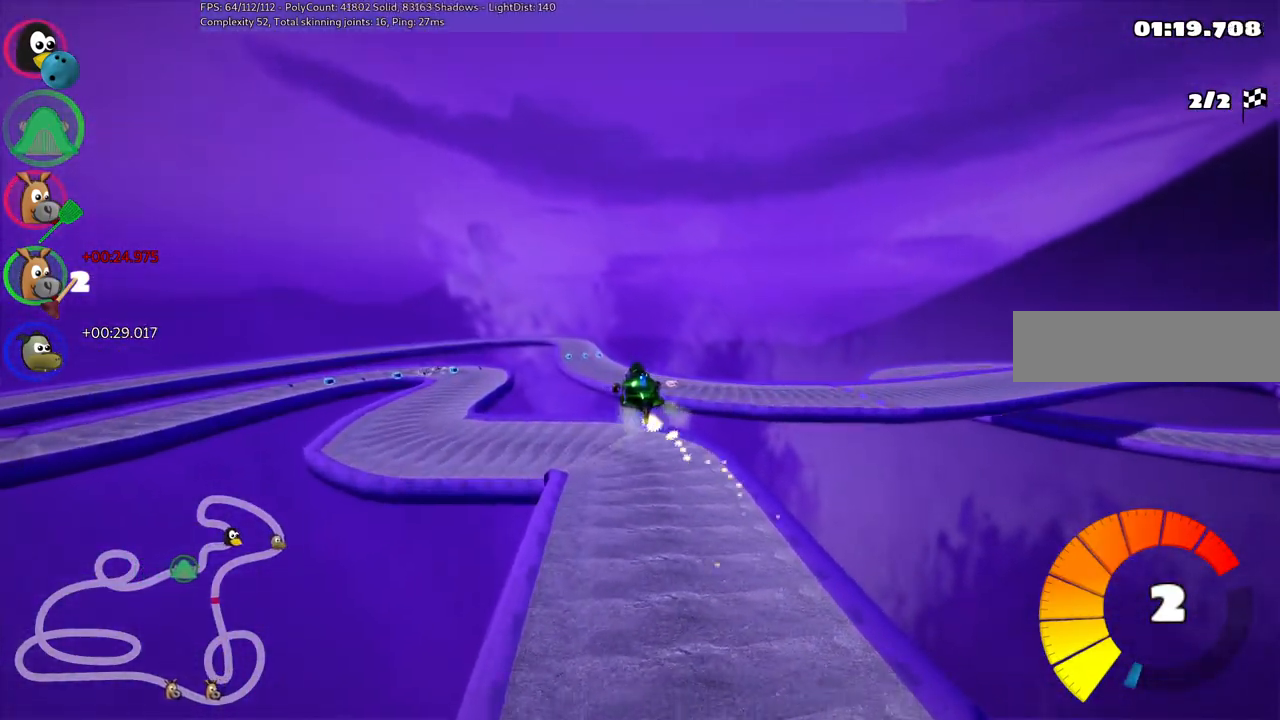
{"keys": ["right", "up"], "events": [[217, "n", "down"], [267, "m", "up"], [367, "n", "up"]]}
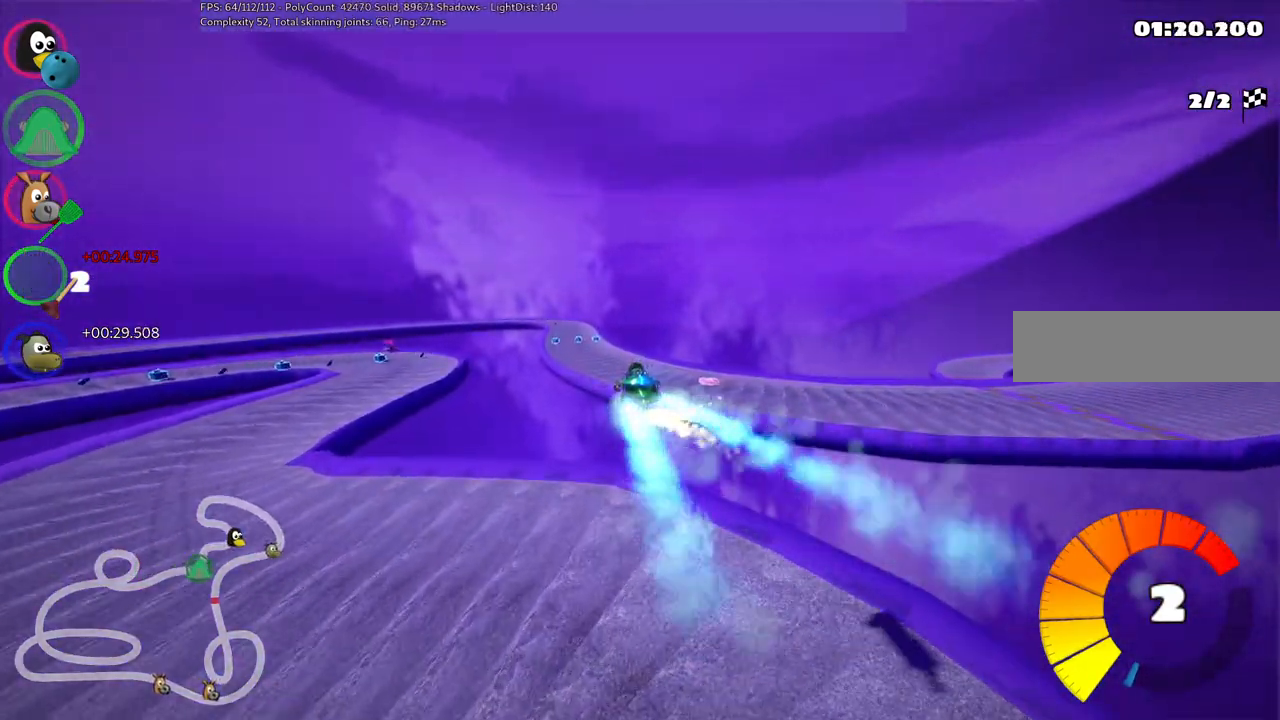
{"keys": ["m", "right", "up"], "events": [[300, "m", "down"]]}
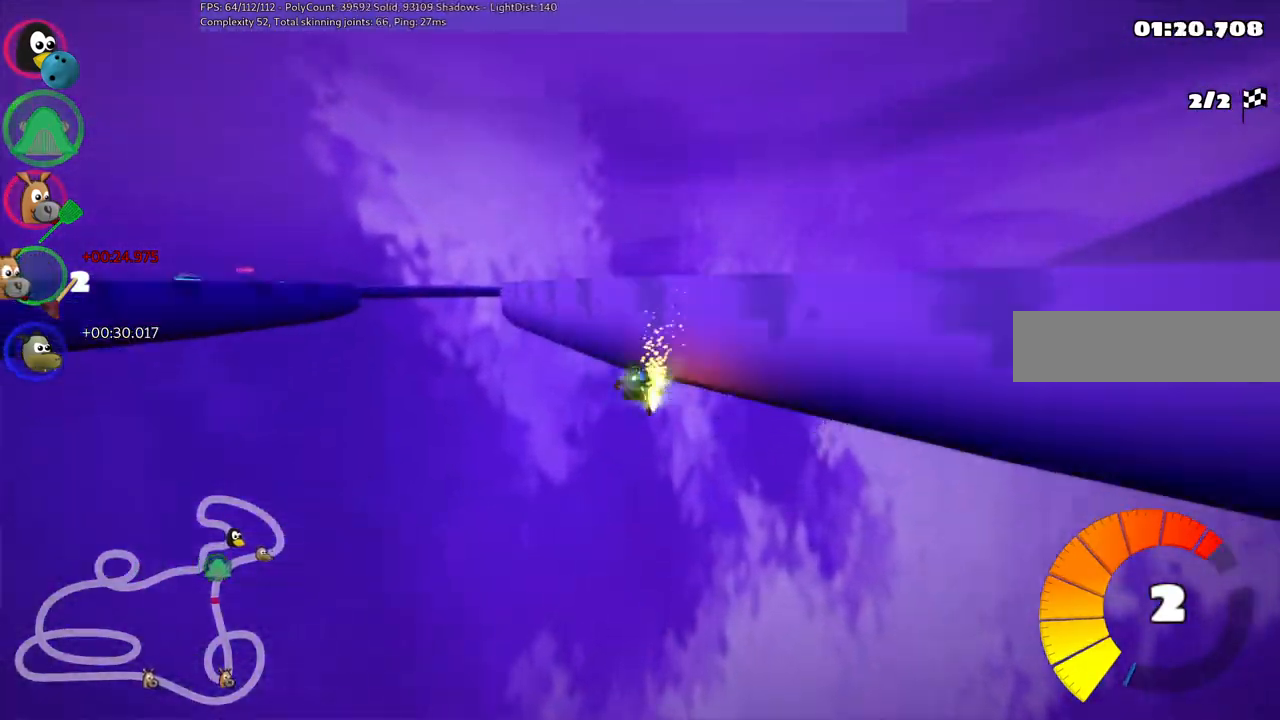
{"keys": ["up"], "events": [[183, "m", "up"], [183, "right", "up"], [333, "h", "down"], [467, "h", "up"]]}
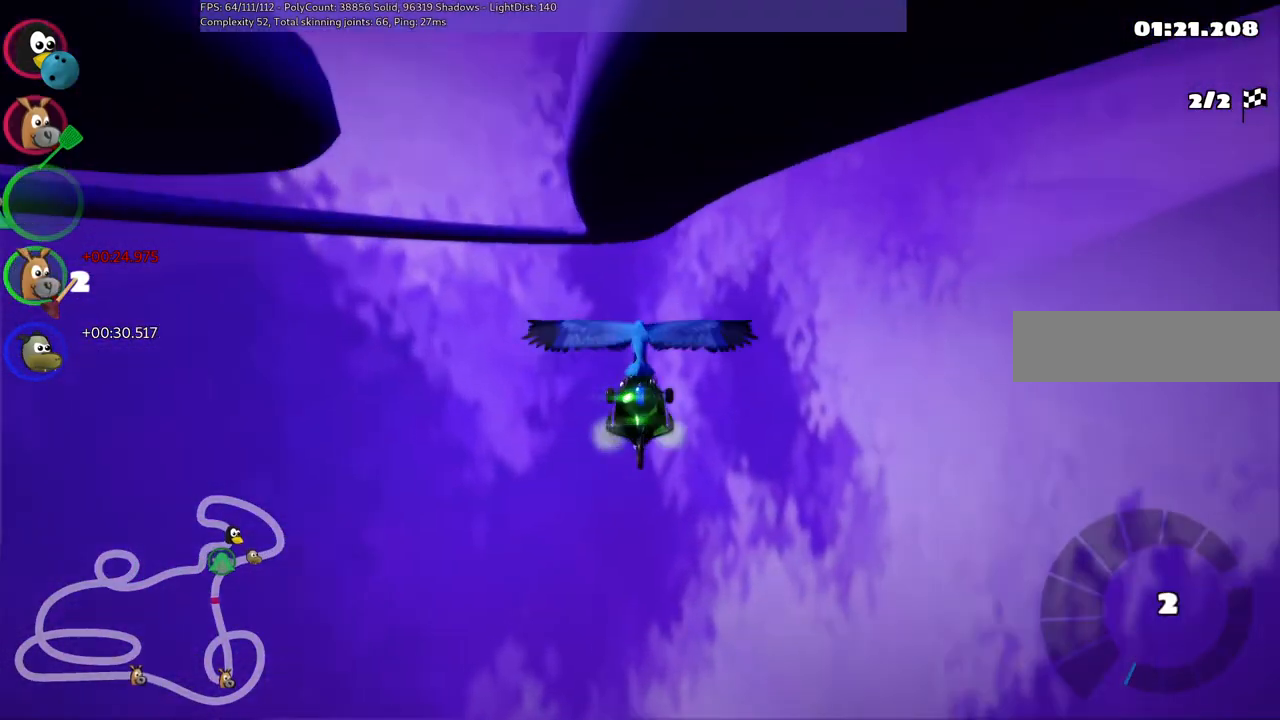
{"keys": ["up"], "events": []}
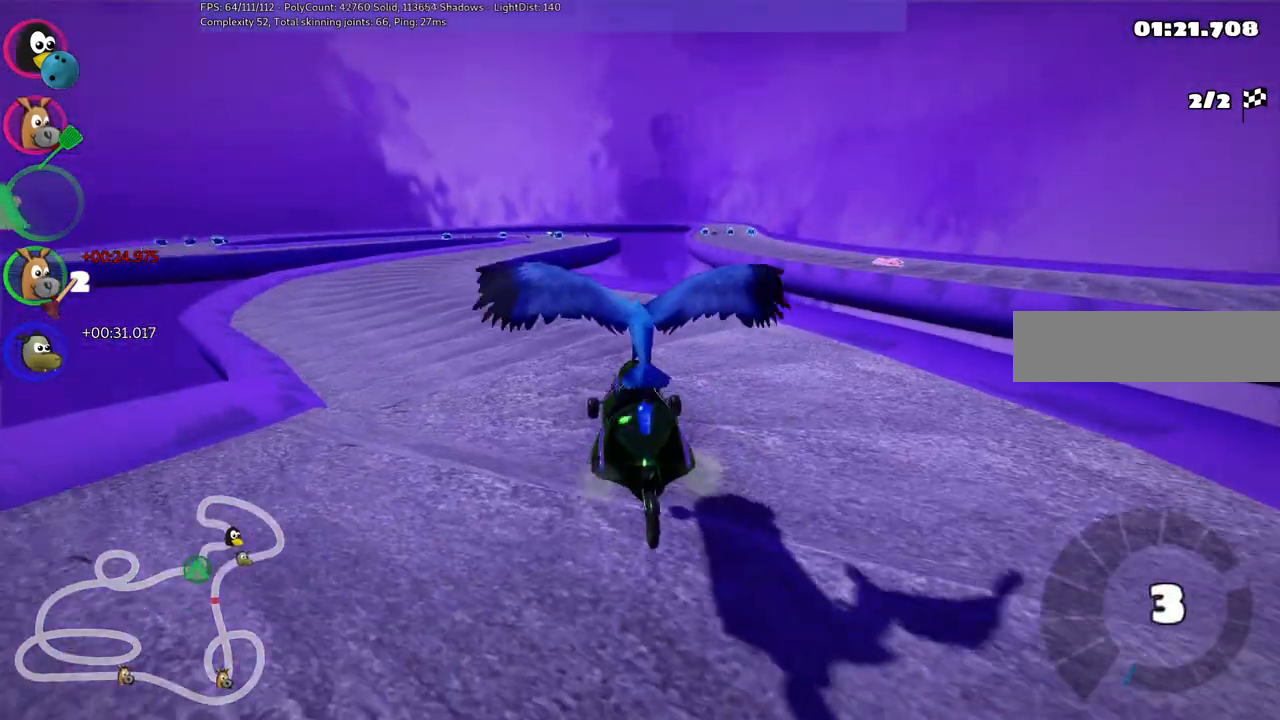
{"keys": ["left", "up"], "events": [[317, "left", "down"]]}
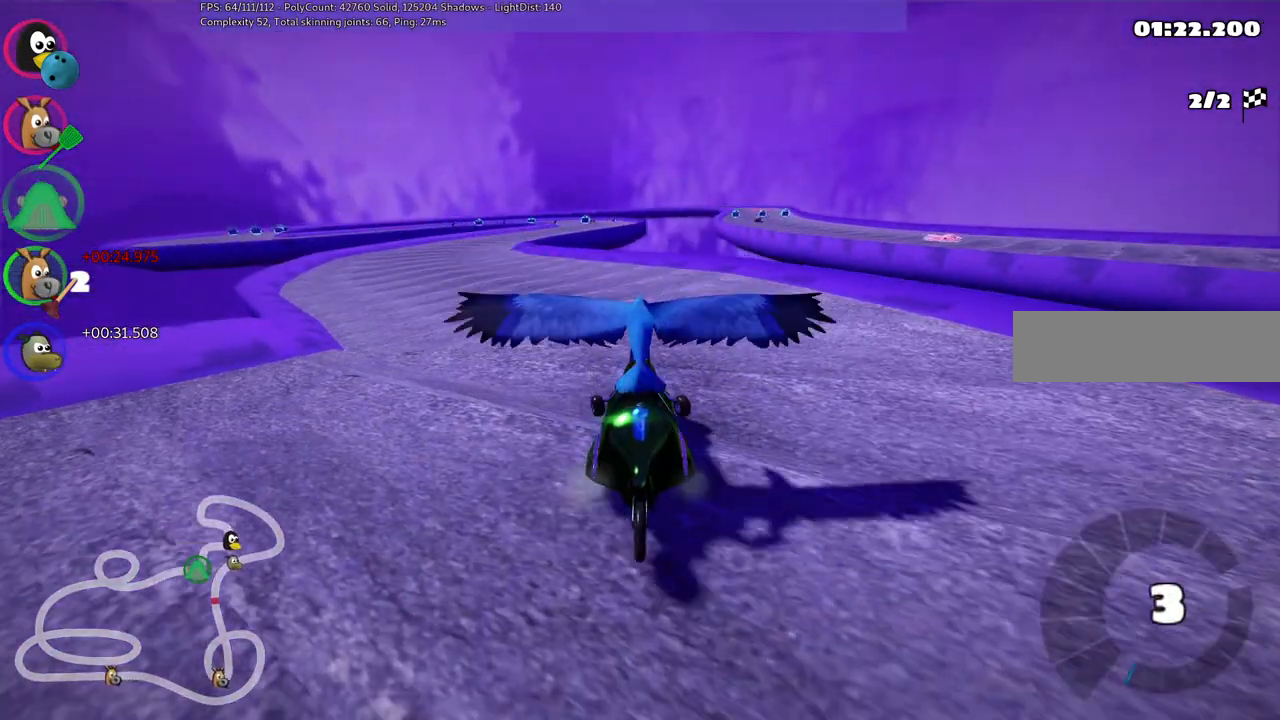
{"keys": ["left", "up"], "events": [[100, "n", "down"], [250, "left", "up"], [433, "left", "down"], [483, "n", "up"]]}